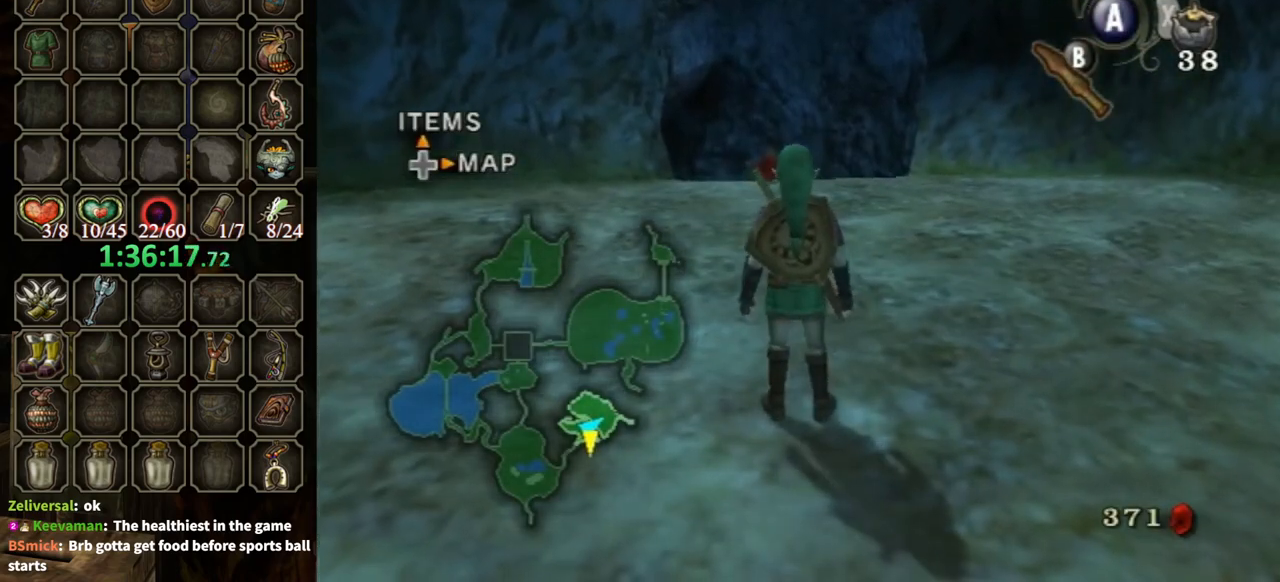
Gameplay with a controller (Nintendo layout); each line is a JSON object with the inputs held at the frame after it. "events" lists button and stick changes between this image and that frame as [ms after this image, input, new state], when the widget could be followed in between. Not read: L3 R3.
{"buttons": [], "left_stick": "center", "right_stick": "center", "events": []}
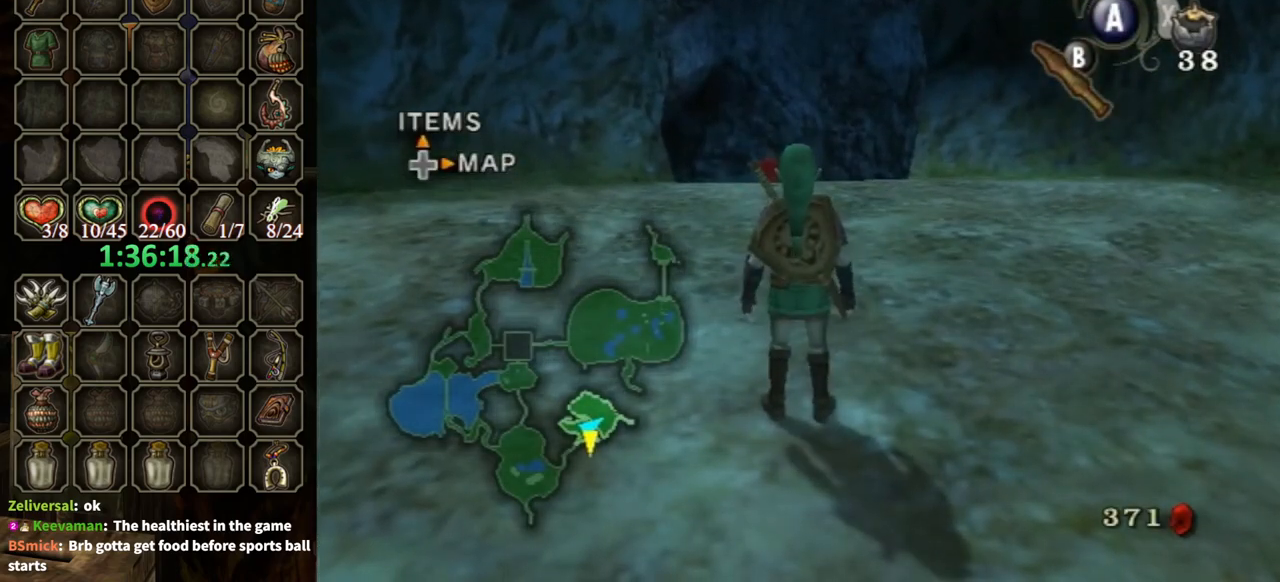
{"buttons": [], "left_stick": "center", "right_stick": "center", "events": []}
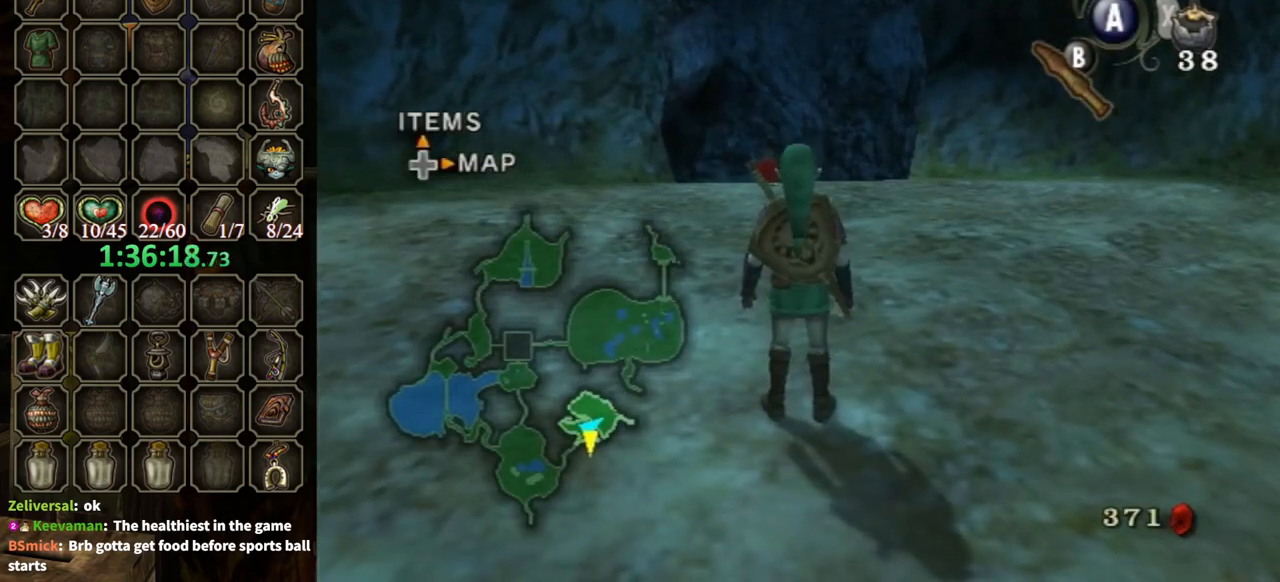
{"buttons": [], "left_stick": "up-right", "right_stick": "center", "events": [[100, "left_stick", "up-right"]]}
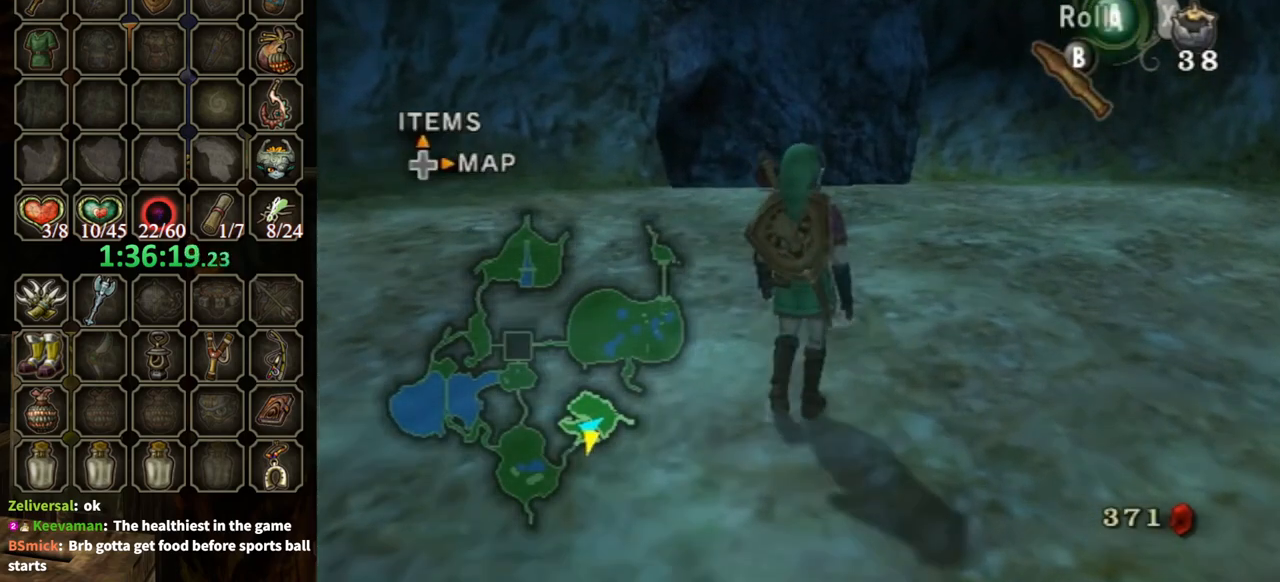
{"buttons": [], "left_stick": "up-right", "right_stick": "center", "events": []}
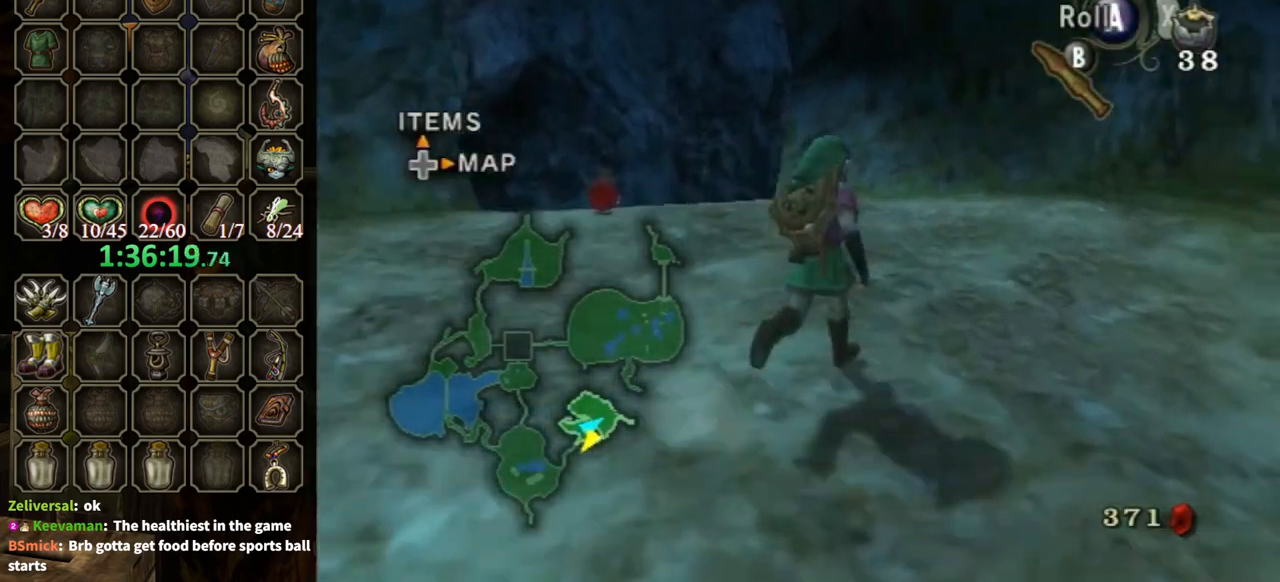
{"buttons": [], "left_stick": "up-left", "right_stick": "center", "events": [[133, "left_stick", "up-left"]]}
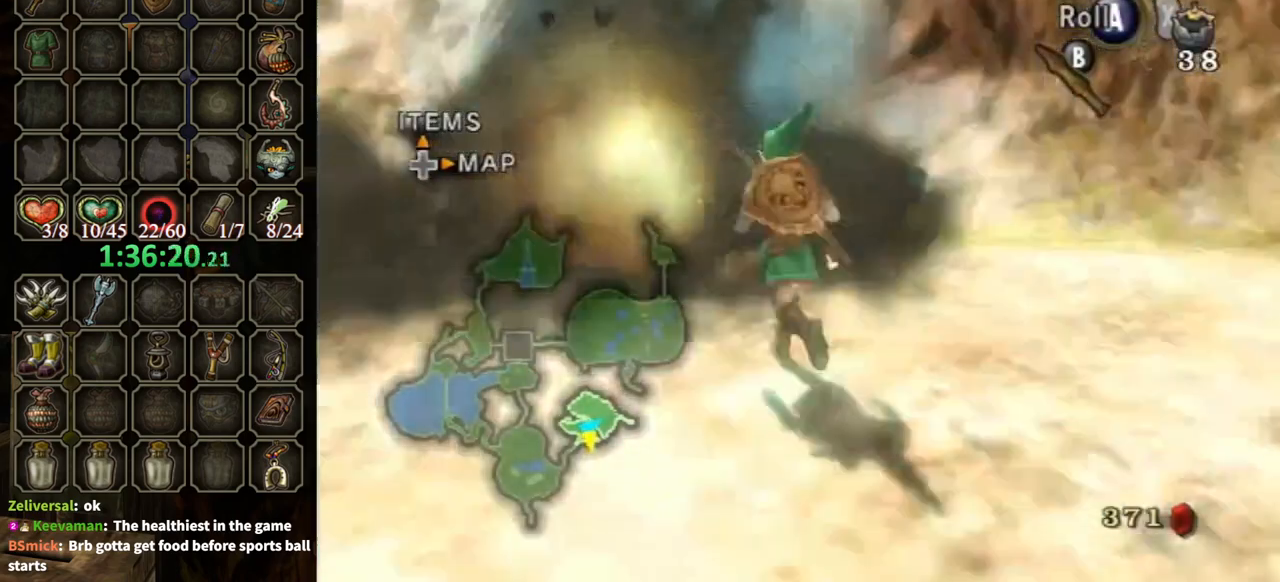
{"buttons": [], "left_stick": "up", "right_stick": "center", "events": [[67, "A", "down"], [133, "left_stick", "up"], [167, "A", "up"]]}
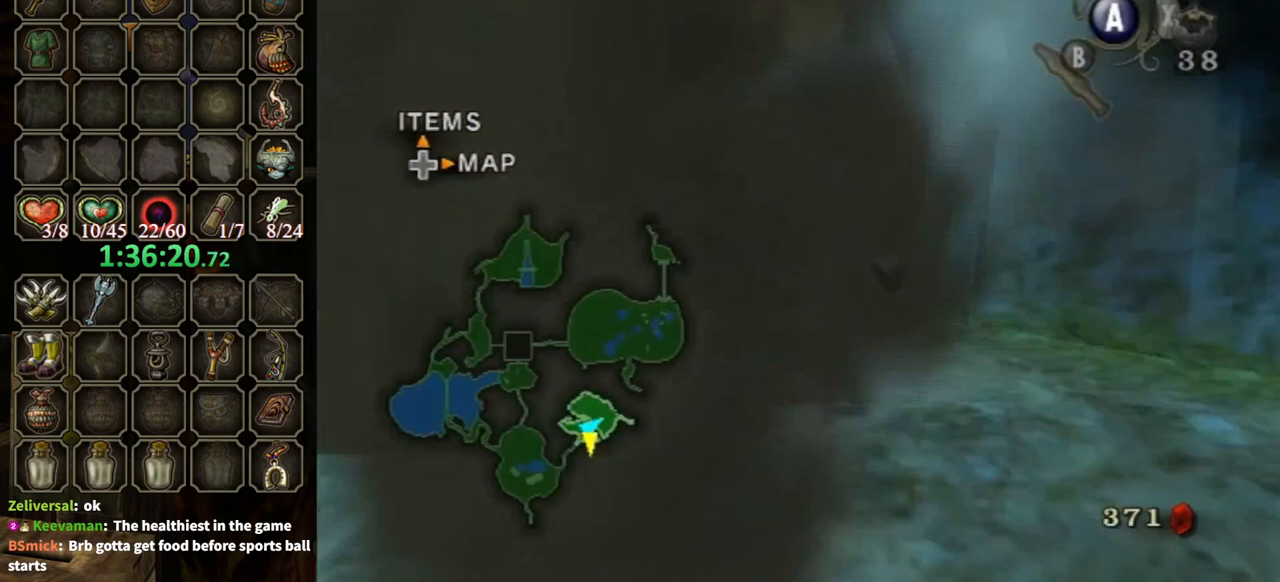
{"buttons": [], "left_stick": "up", "right_stick": "center", "events": [[233, "A", "down"], [300, "A", "up"], [400, "A", "down"], [500, "A", "up"]]}
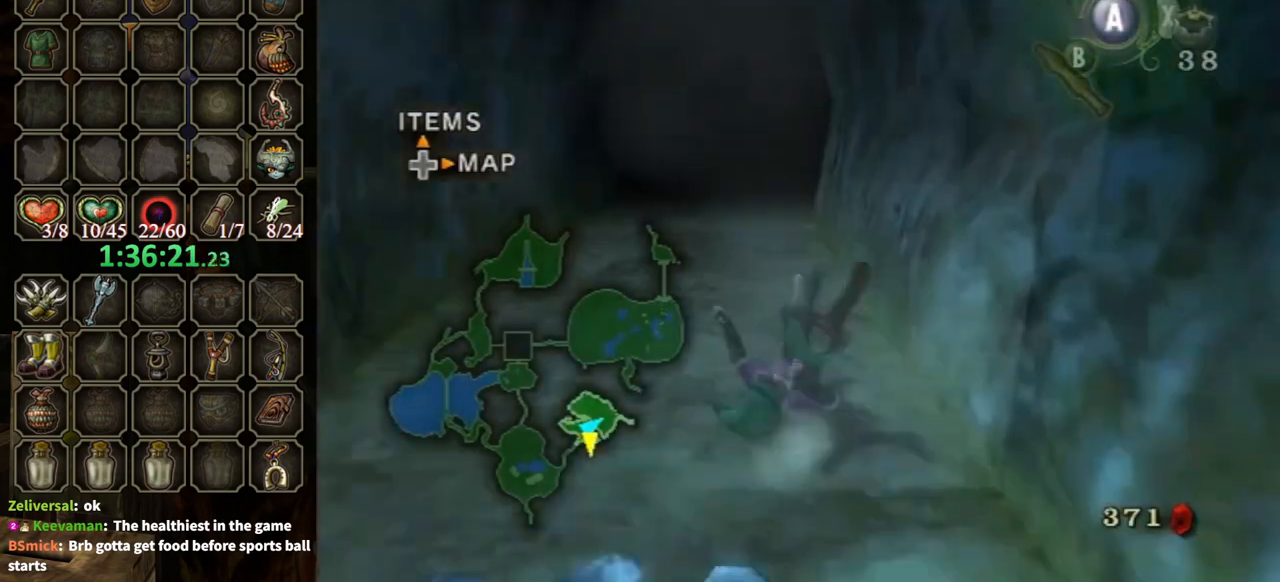
{"buttons": [], "left_stick": "up", "right_stick": "center", "events": [[467, "A", "down"], [500, "A", "up"]]}
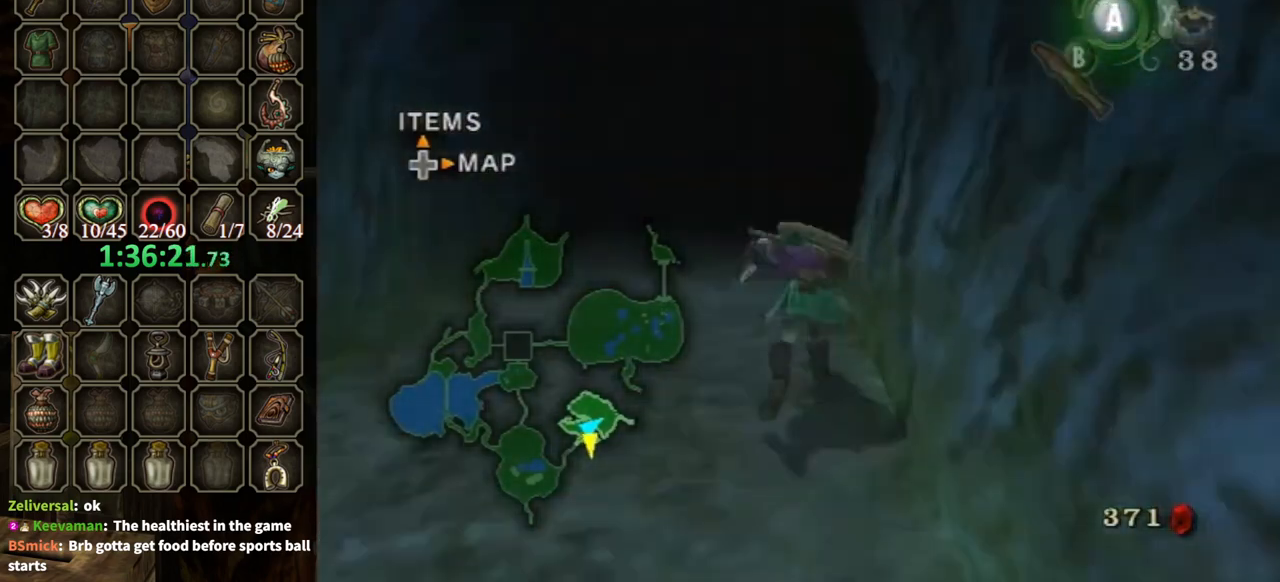
{"buttons": [], "left_stick": "up", "right_stick": "center", "events": [[100, "A", "down"], [133, "A", "up"]]}
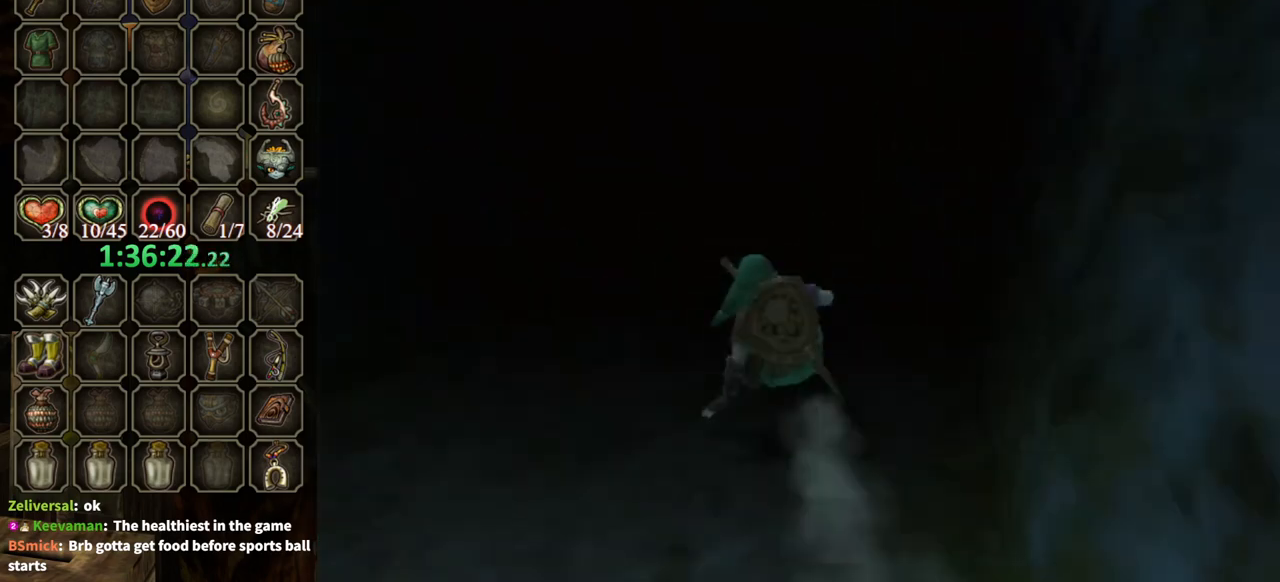
{"buttons": [], "left_stick": "center", "right_stick": "center", "events": [[133, "A", "down"], [167, "A", "up"], [200, "A", "down"], [267, "A", "up"], [467, "left_stick", "center"]]}
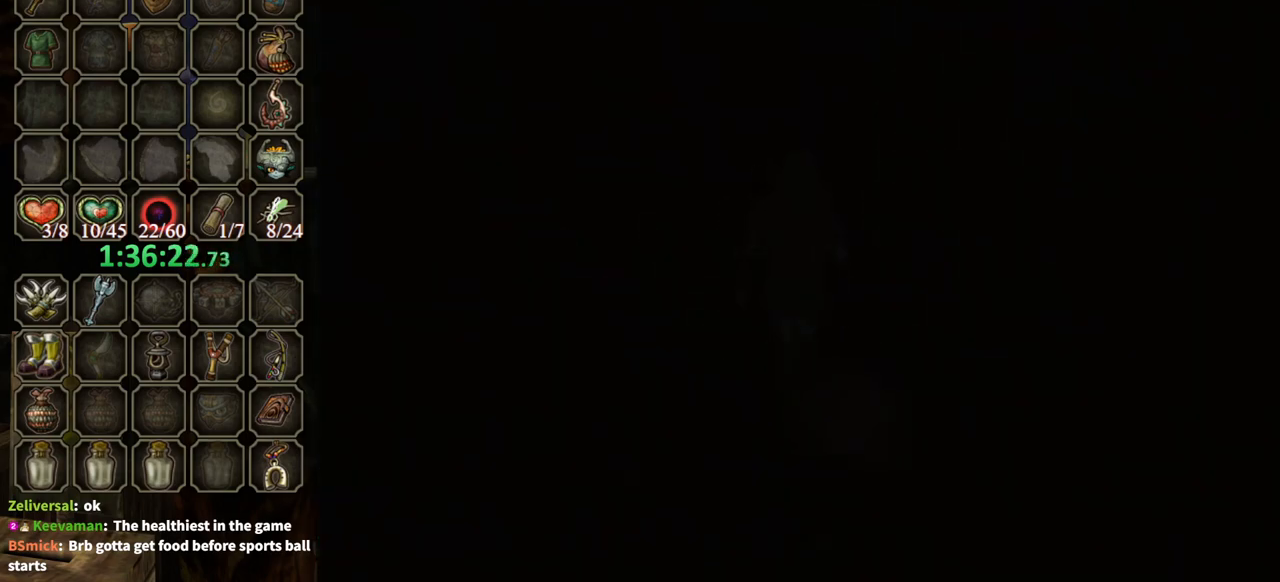
{"buttons": [], "left_stick": "center", "right_stick": "center", "events": []}
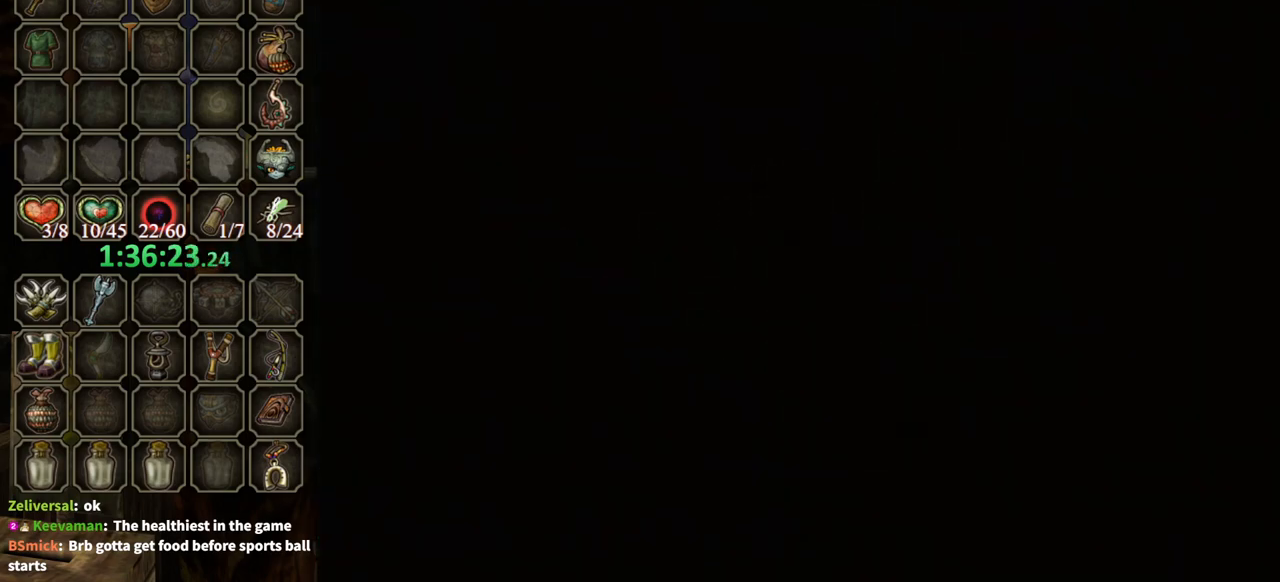
{"buttons": [], "left_stick": "center", "right_stick": "center", "events": []}
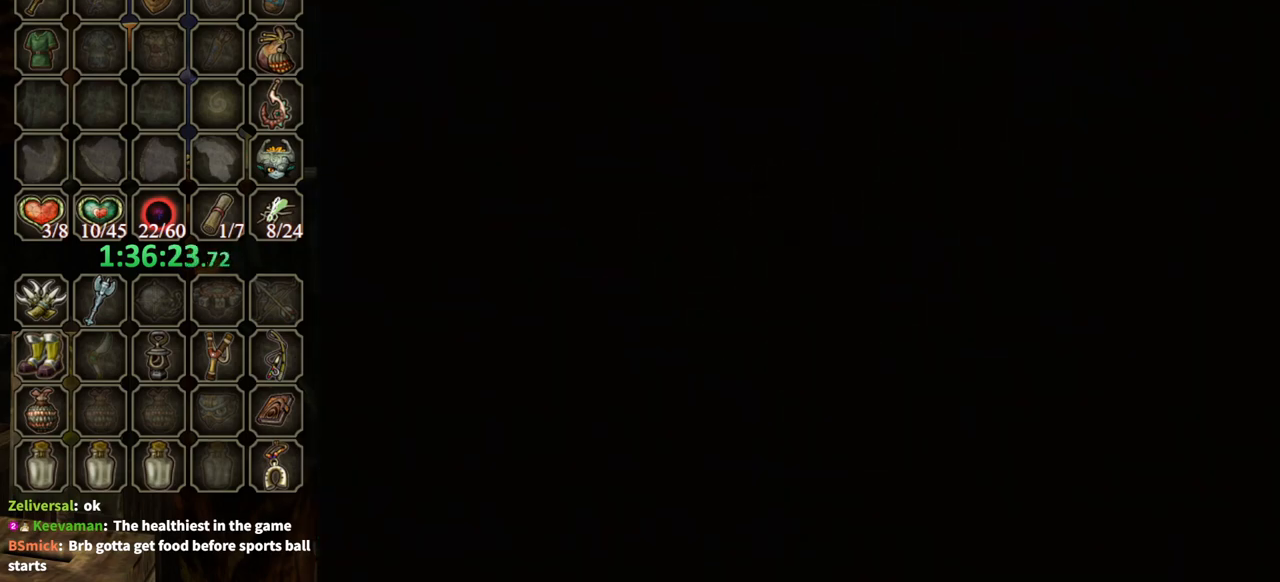
{"buttons": [], "left_stick": "center", "right_stick": "center", "events": []}
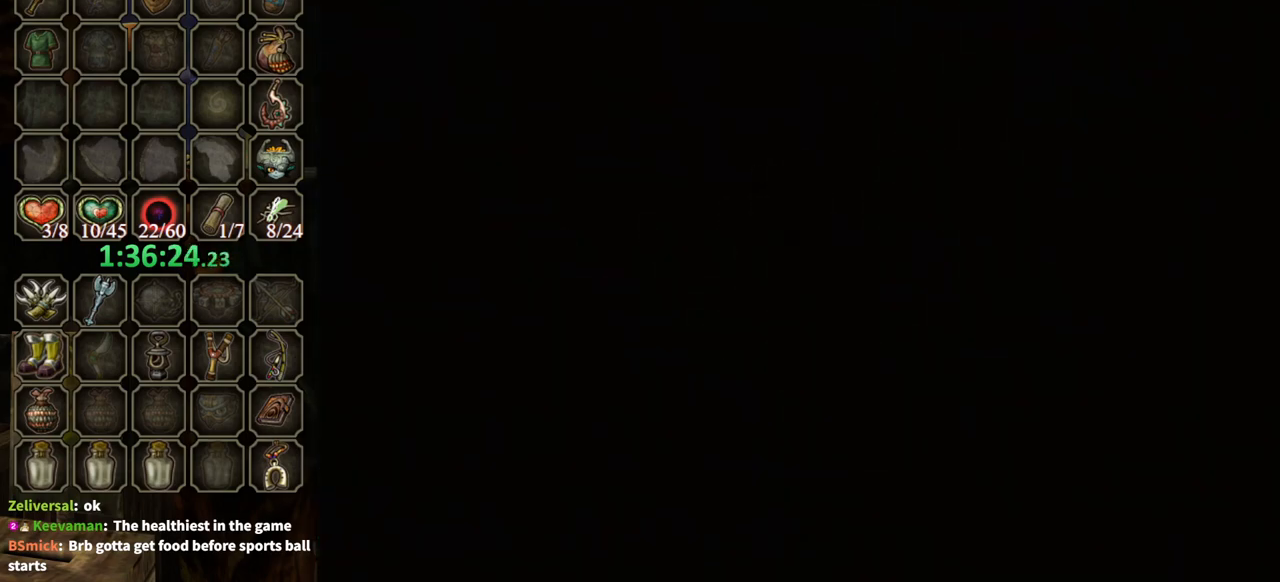
{"buttons": [], "left_stick": "center", "right_stick": "center", "events": []}
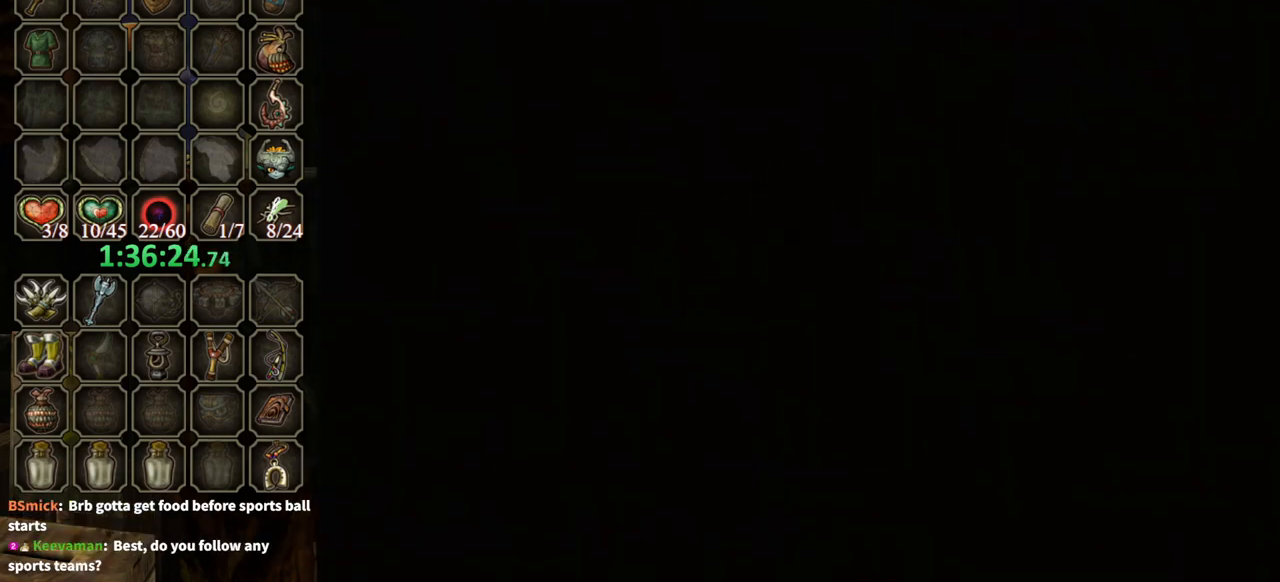
{"buttons": [], "left_stick": "up", "right_stick": "center", "events": [[200, "left_stick", "up"]]}
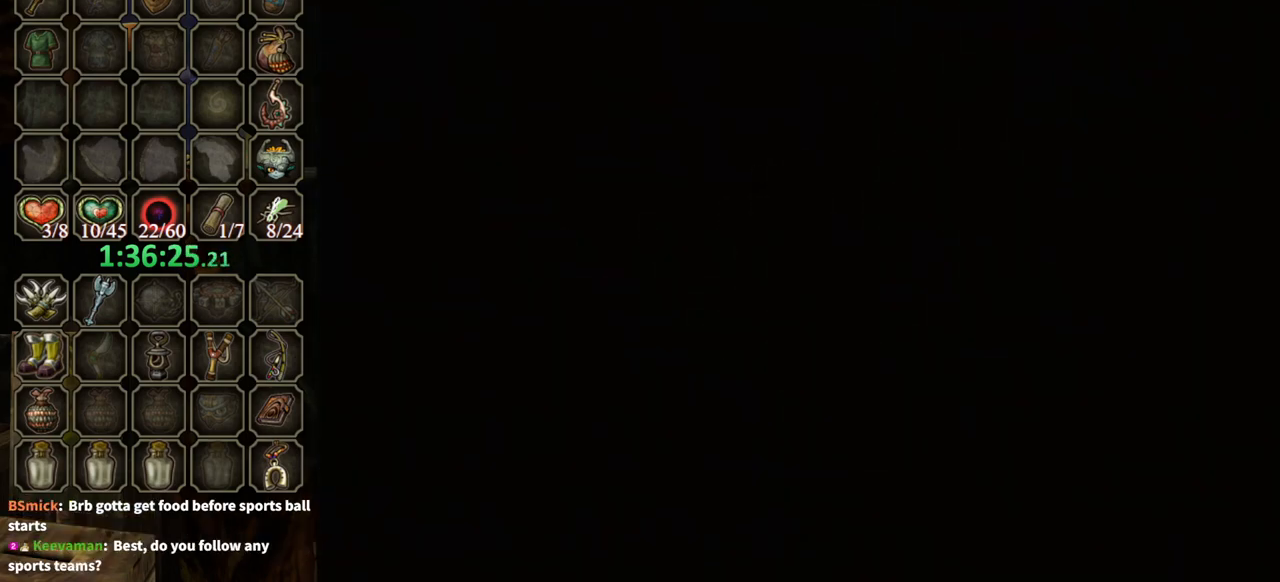
{"buttons": [], "left_stick": "up", "right_stick": "center", "events": []}
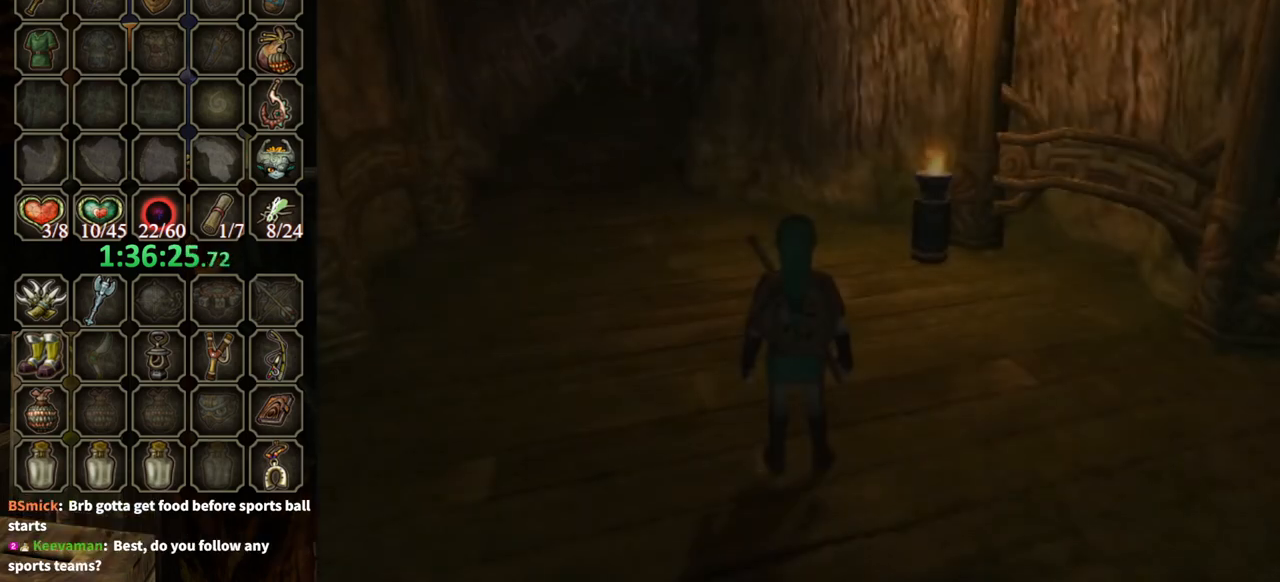
{"buttons": [], "left_stick": "up-left", "right_stick": "center", "events": [[500, "left_stick", "up-left"]]}
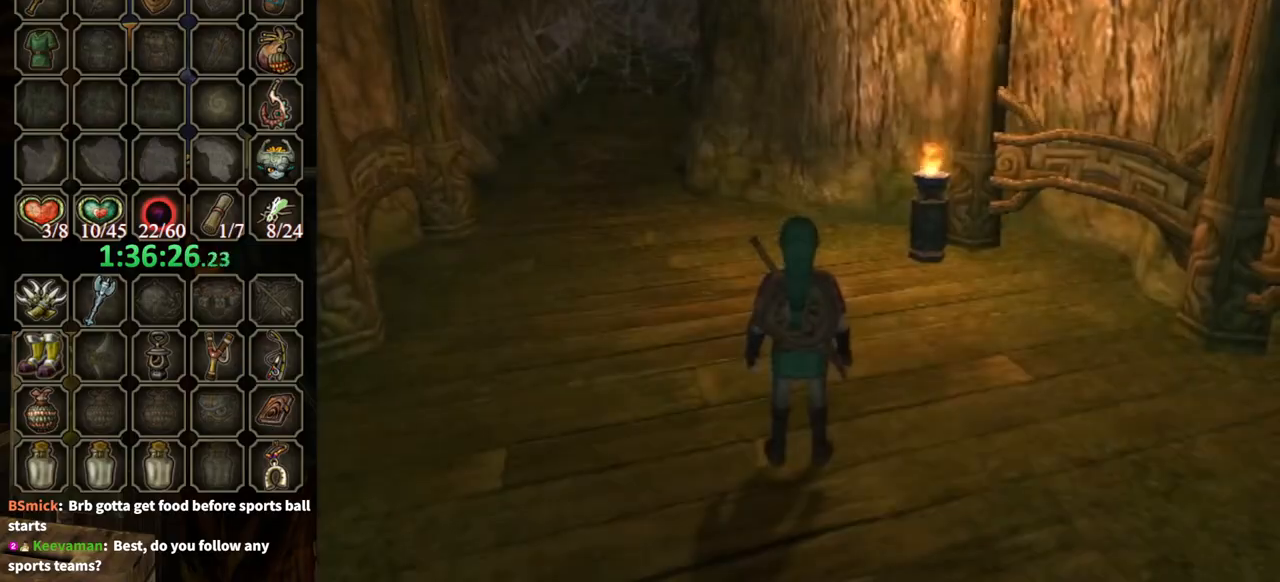
{"buttons": ["A"], "left_stick": "up-left", "right_stick": "center", "events": [[433, "A", "down"]]}
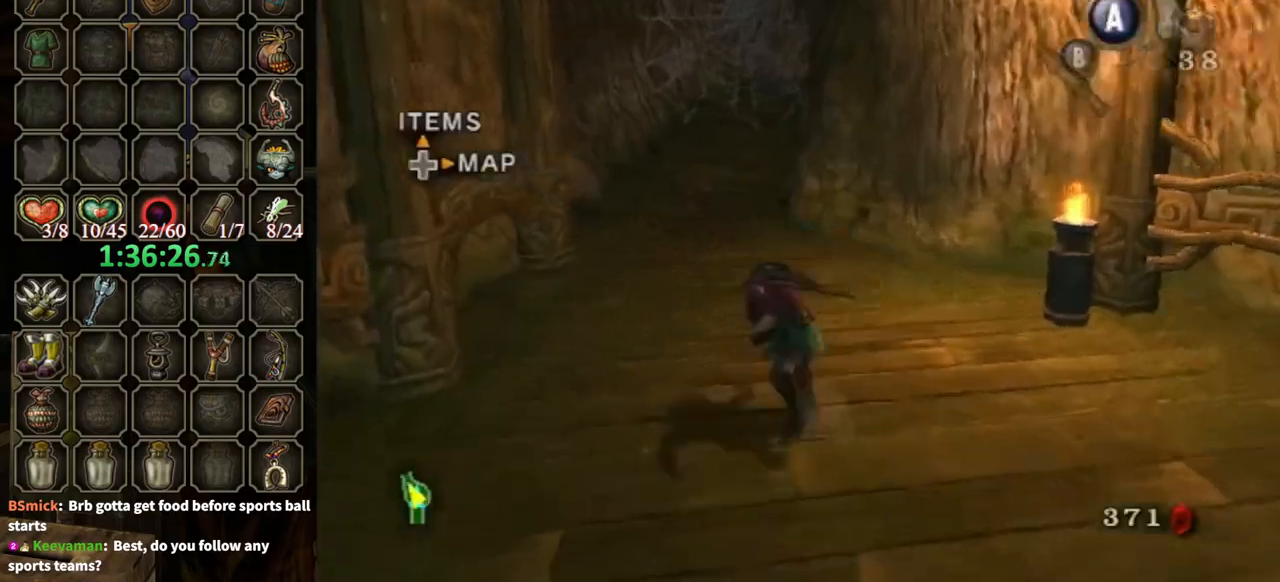
{"buttons": [], "left_stick": "up", "right_stick": "center", "events": [[33, "left_stick", "up"], [67, "A", "up"]]}
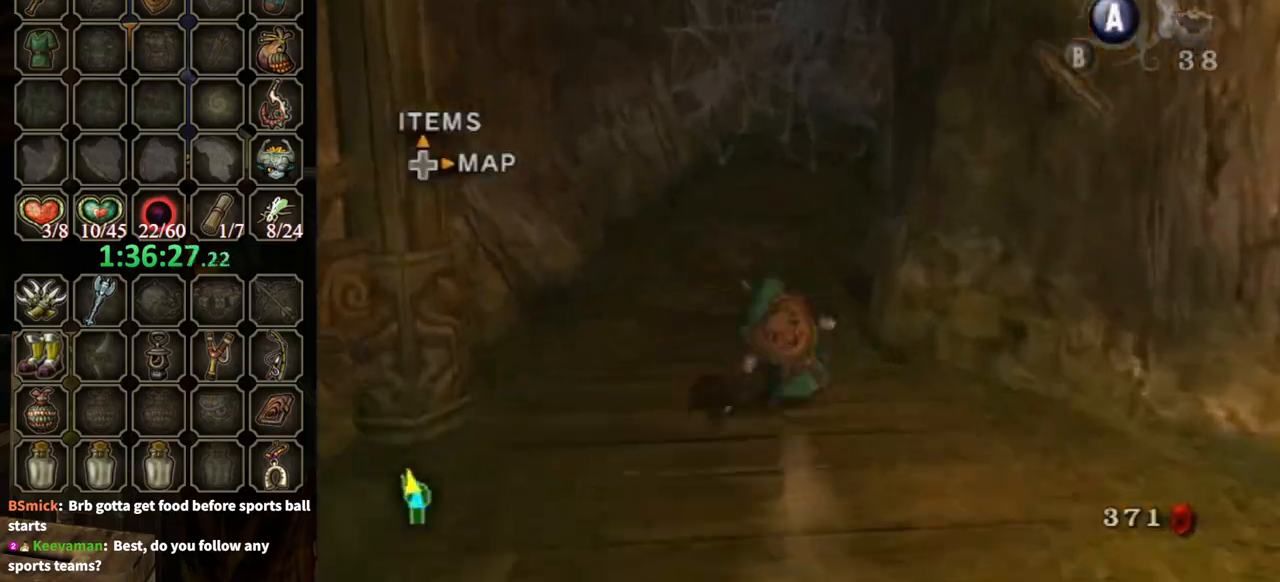
{"buttons": [], "left_stick": "up", "right_stick": "center", "events": []}
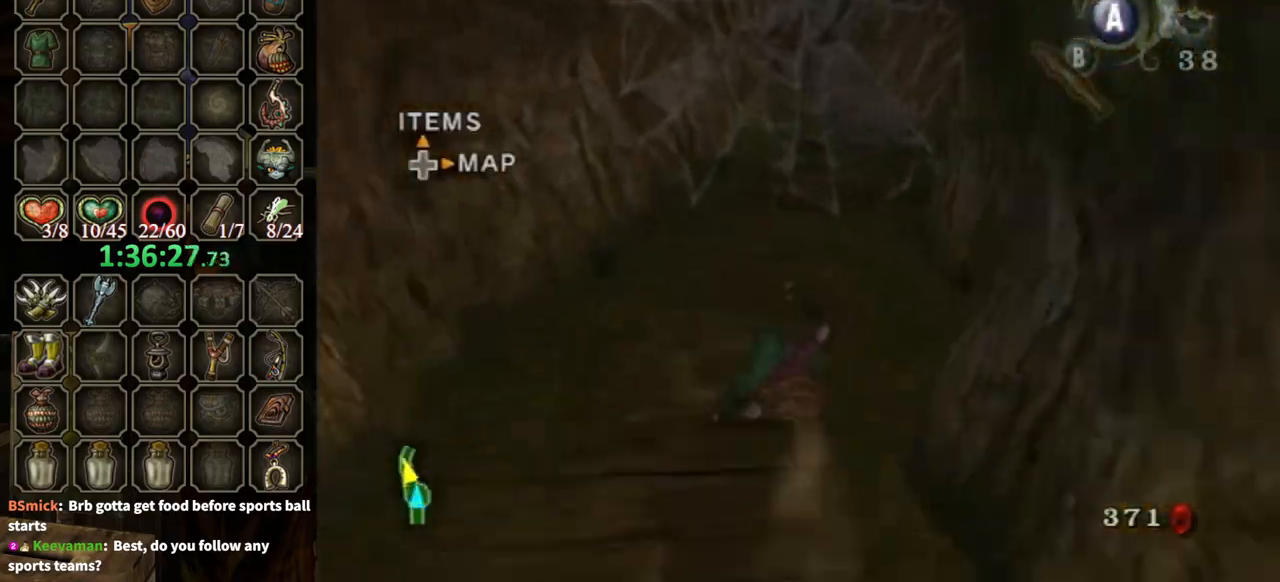
{"buttons": ["Y"], "left_stick": "up", "right_stick": "center", "events": [[267, "Y", "down"], [333, "Y", "up"], [400, "Y", "down"], [467, "Y", "up"], [500, "Y", "down"]]}
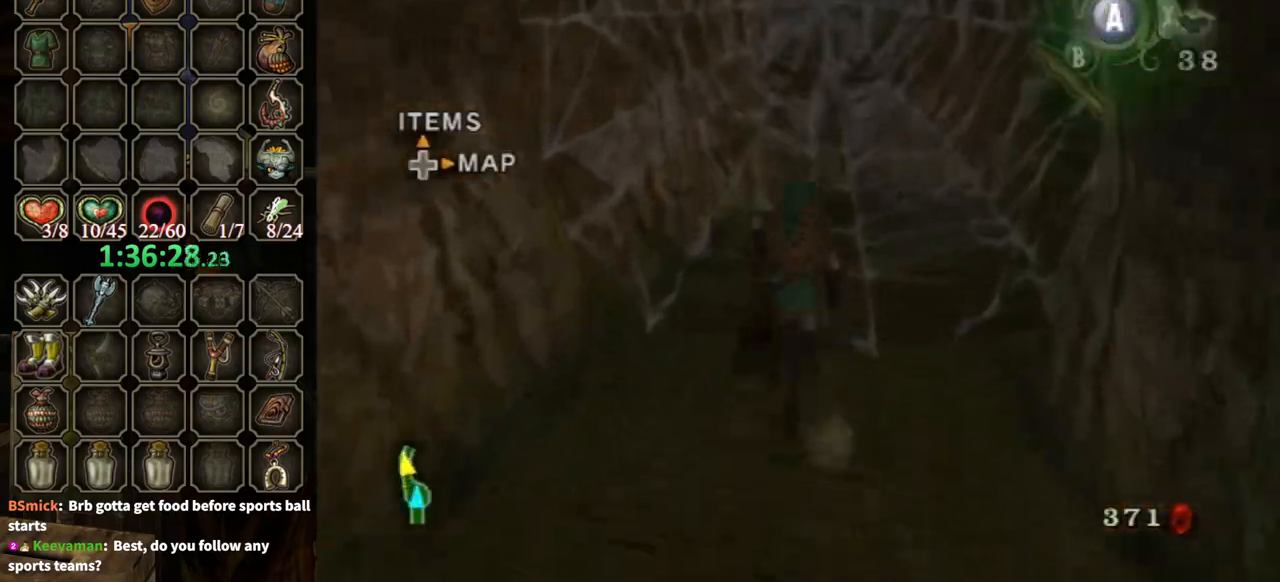
{"buttons": [], "left_stick": "down-left", "right_stick": "center", "events": [[33, "left_stick", "center"], [67, "Y", "up"], [167, "left_stick", "down-left"]]}
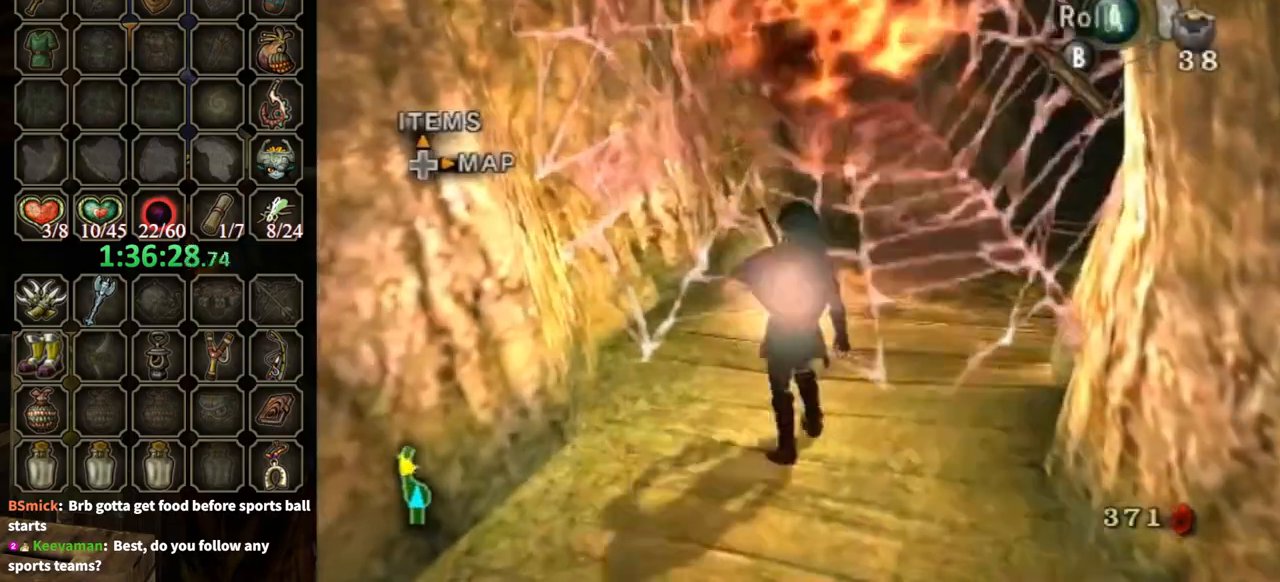
{"buttons": [], "left_stick": "right", "right_stick": "left", "events": [[367, "left_stick", "down"], [400, "right_stick", "left"], [467, "left_stick", "right"]]}
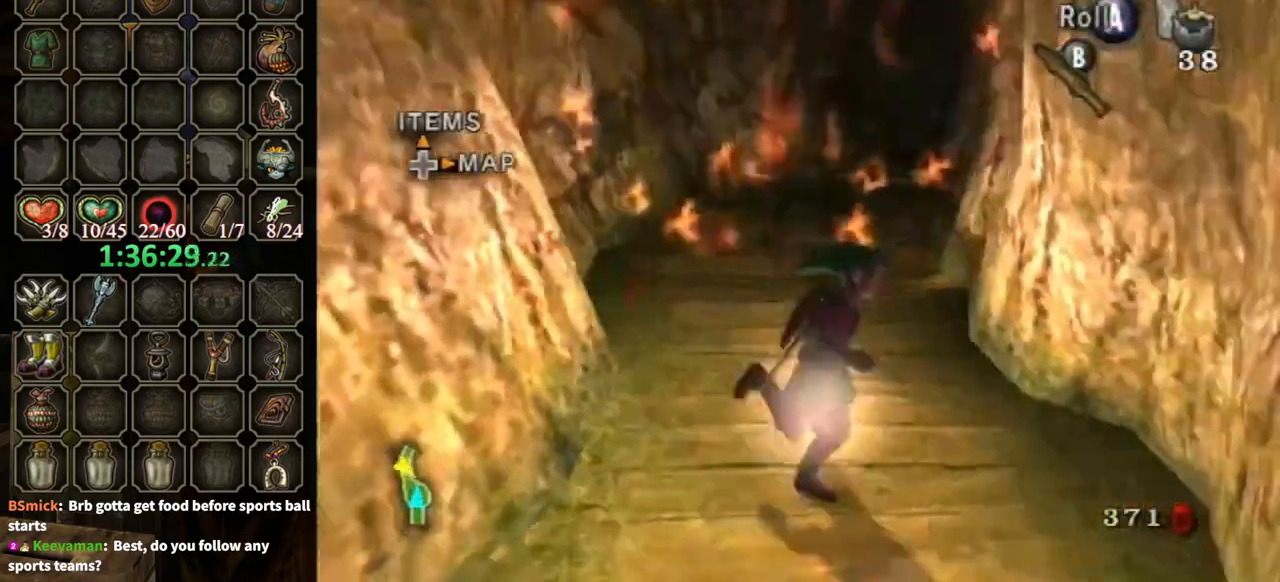
{"buttons": [], "left_stick": "up", "right_stick": "center", "events": [[67, "left_stick", "up"], [67, "right_stick", "center"], [133, "left_stick", "up-left"], [433, "left_stick", "up"]]}
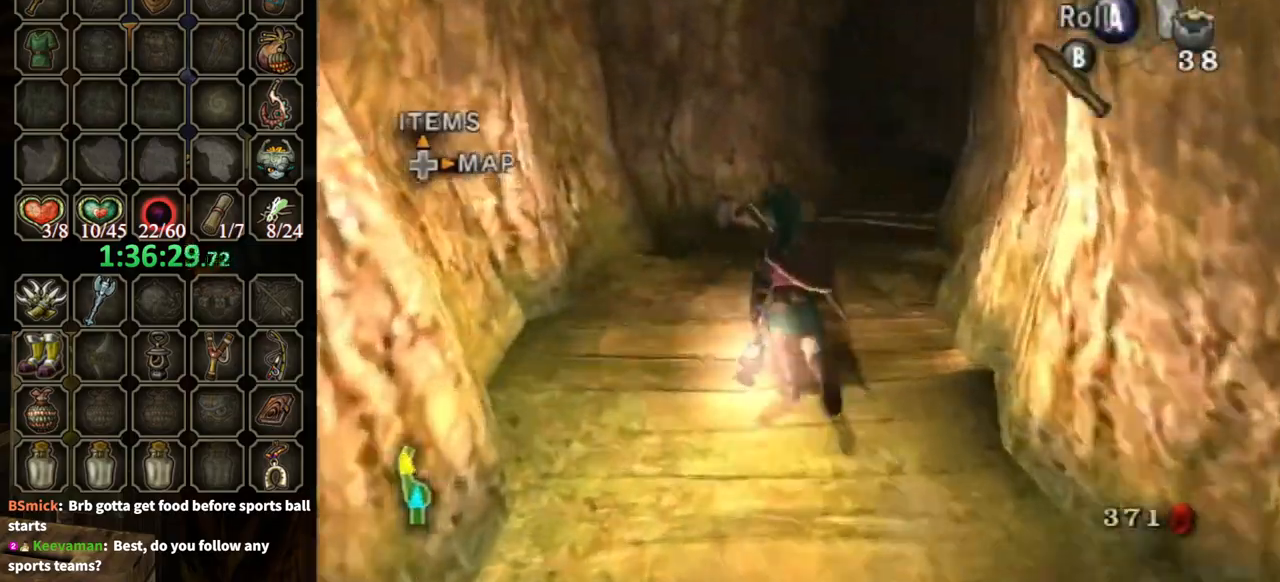
{"buttons": [], "left_stick": "up", "right_stick": "left", "events": [[67, "A", "down"], [133, "A", "up"], [433, "right_stick", "left"]]}
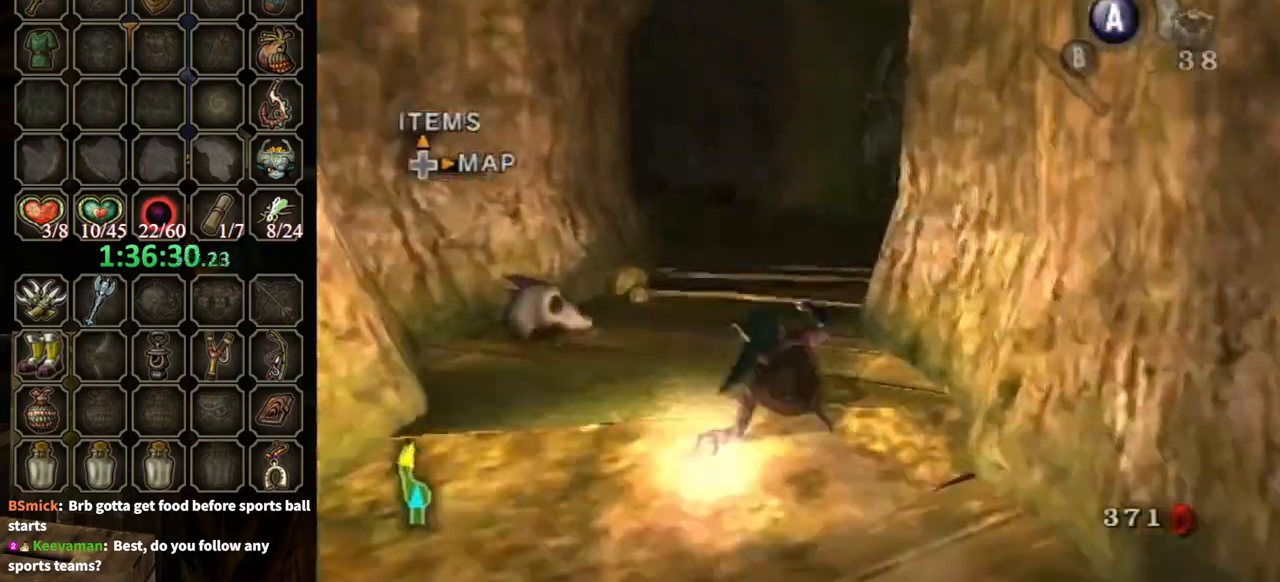
{"buttons": [], "left_stick": "up", "right_stick": "center", "events": [[67, "right_stick", "center"], [300, "A", "down"], [333, "A", "up"], [433, "A", "down"], [467, "A", "up"]]}
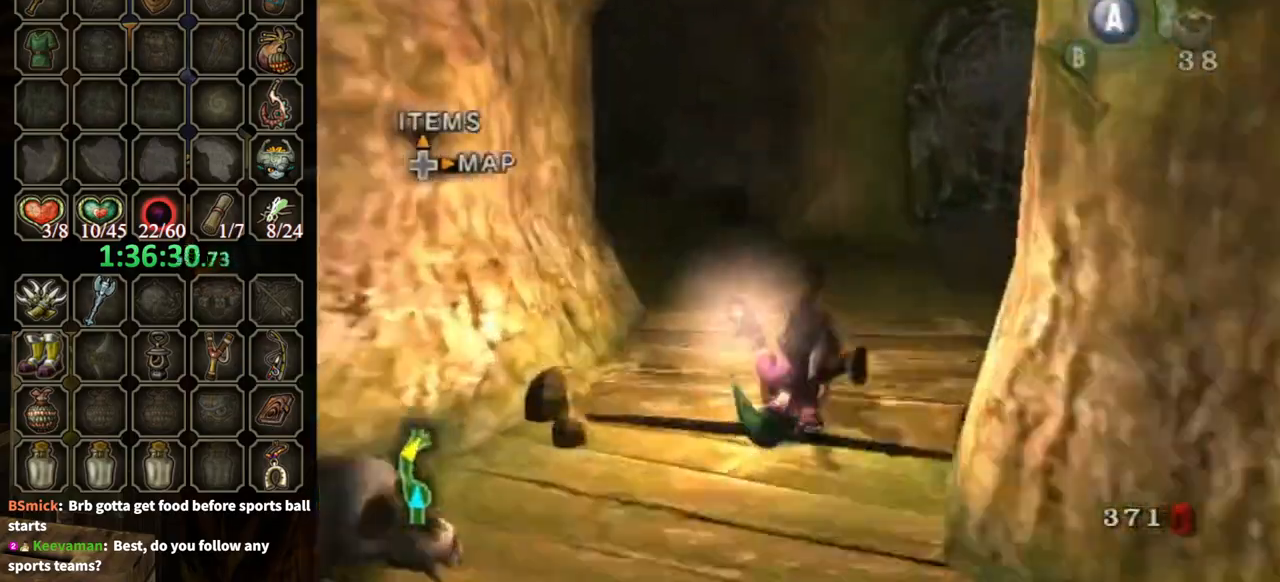
{"buttons": [], "left_stick": "up-left", "right_stick": "center", "events": [[400, "left_stick", "up-left"]]}
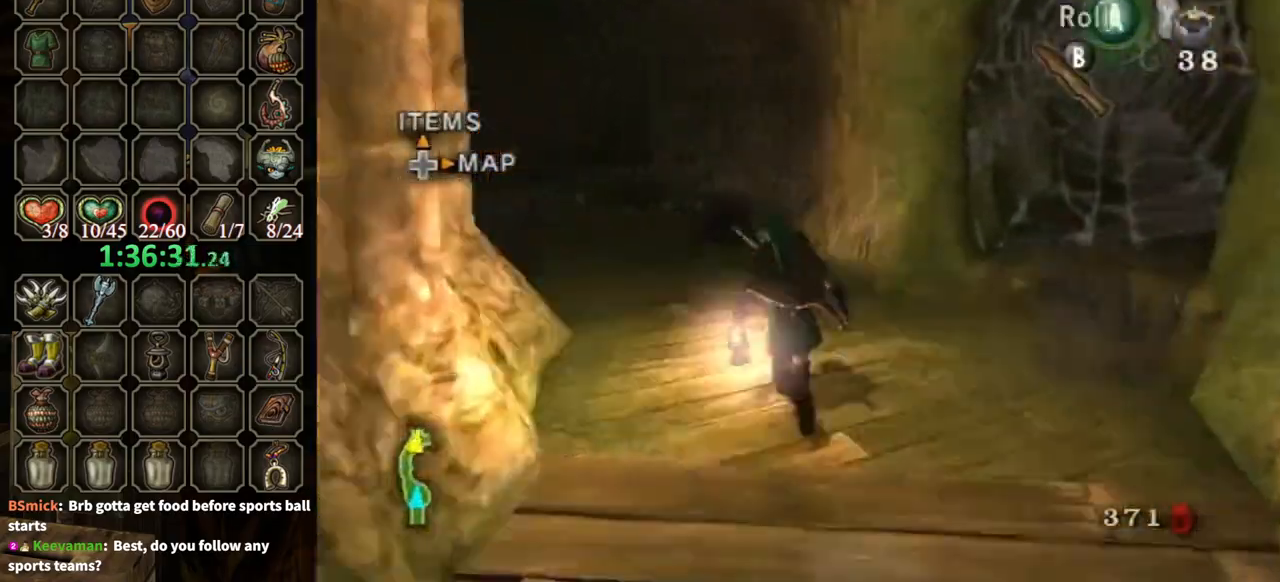
{"buttons": [], "left_stick": "up-left", "right_stick": "center", "events": [[200, "left_stick", "center"], [267, "A", "down"], [333, "A", "up"], [367, "left_stick", "up-left"]]}
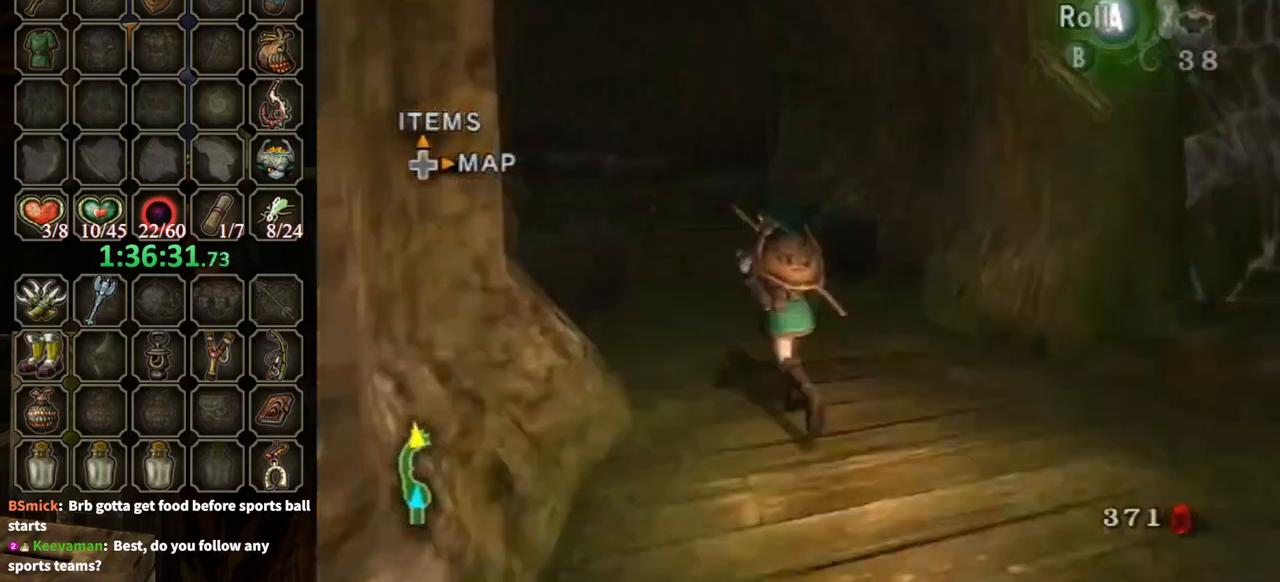
{"buttons": [], "left_stick": "up", "right_stick": "center", "events": [[167, "A", "down"], [267, "A", "up"], [267, "left_stick", "up"]]}